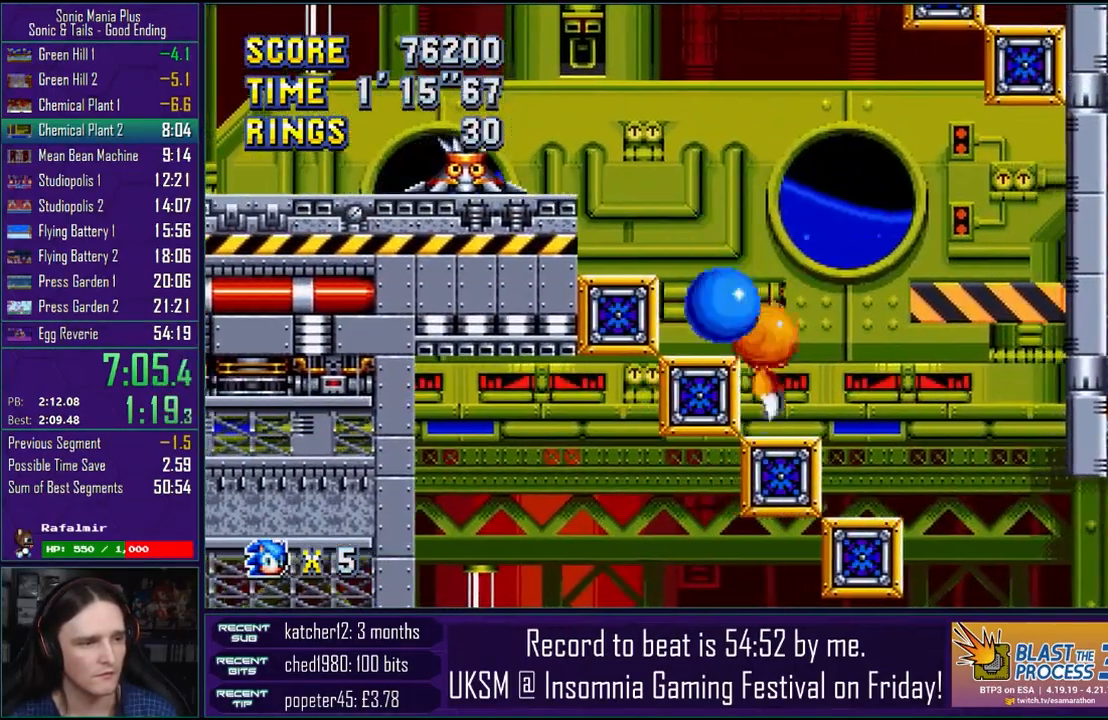
Gameplay with a controller (PlayStation layout); each line is a JSON object with the inputs held at the frame after it. "events" lists button and stick changes between this image and that frame as [ms after this image, input, new state], when the widget could be followed in between.
{"buttons": ["CROSS"], "left_stick": "left", "right_stick": "center", "events": [[100, "CROSS", "down"], [117, "left_stick", "left"], [200, "CROSS", "up"], [267, "CROSS", "down"]]}
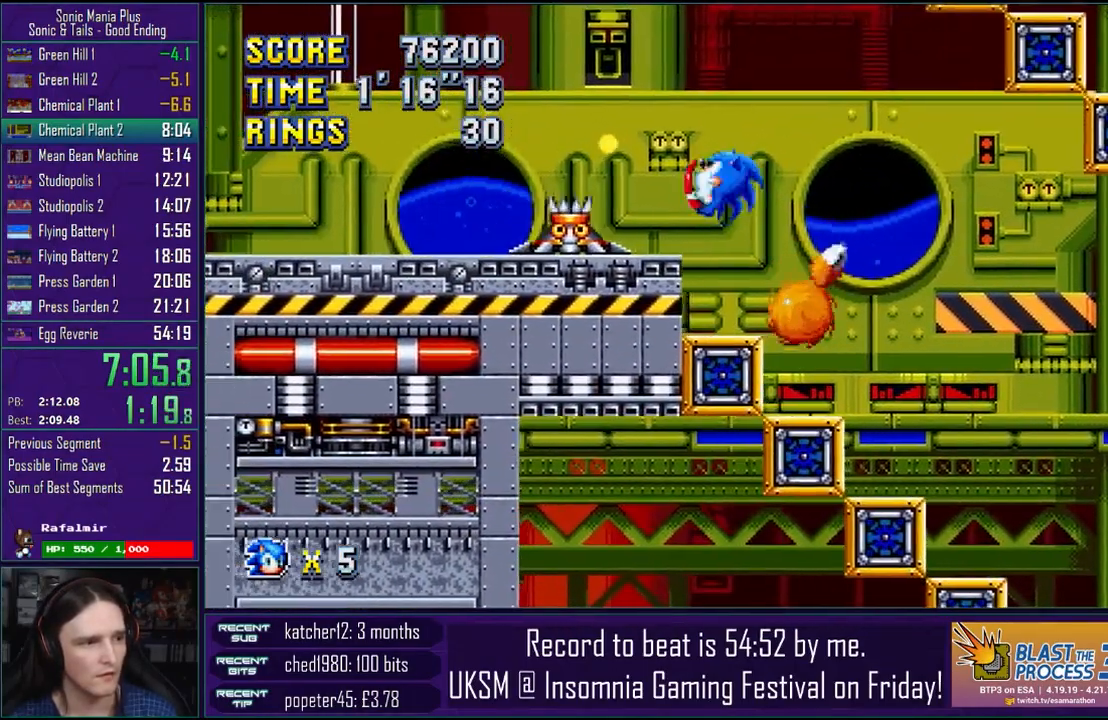
{"buttons": [], "left_stick": "down-right", "right_stick": "center", "events": [[233, "CROSS", "up"], [350, "CROSS", "down"], [467, "CROSS", "up"], [467, "left_stick", "down-right"]]}
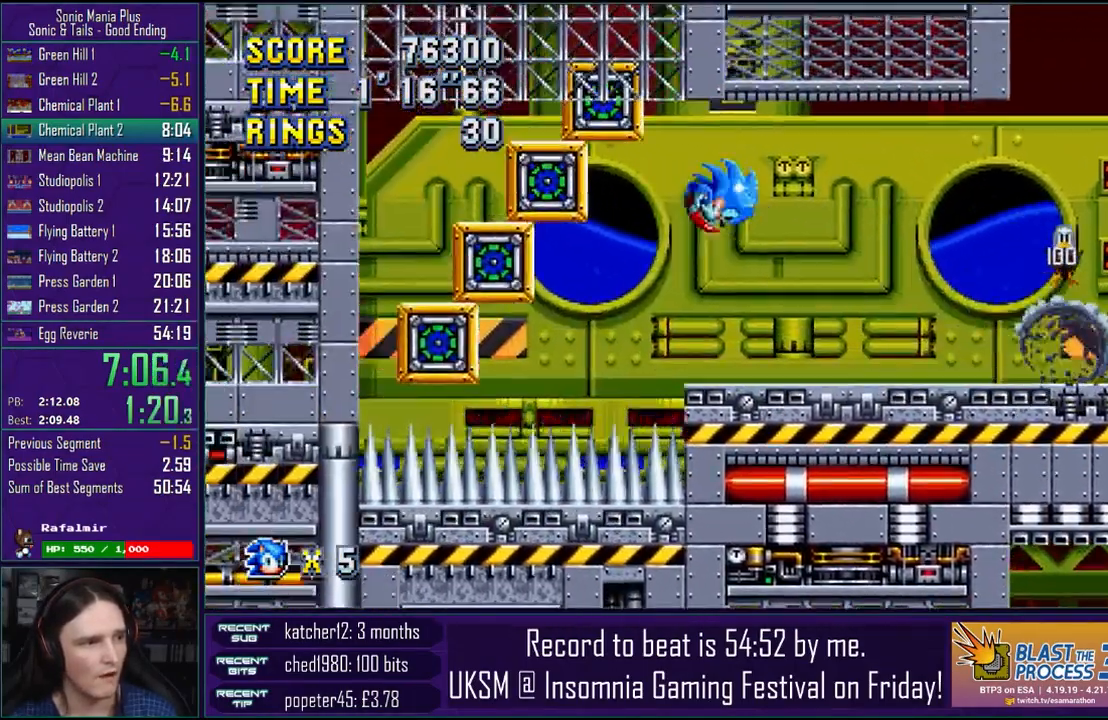
{"buttons": [], "left_stick": "right", "right_stick": "center", "events": [[67, "left_stick", "right"], [83, "CROSS", "down"], [233, "CROSS", "up"]]}
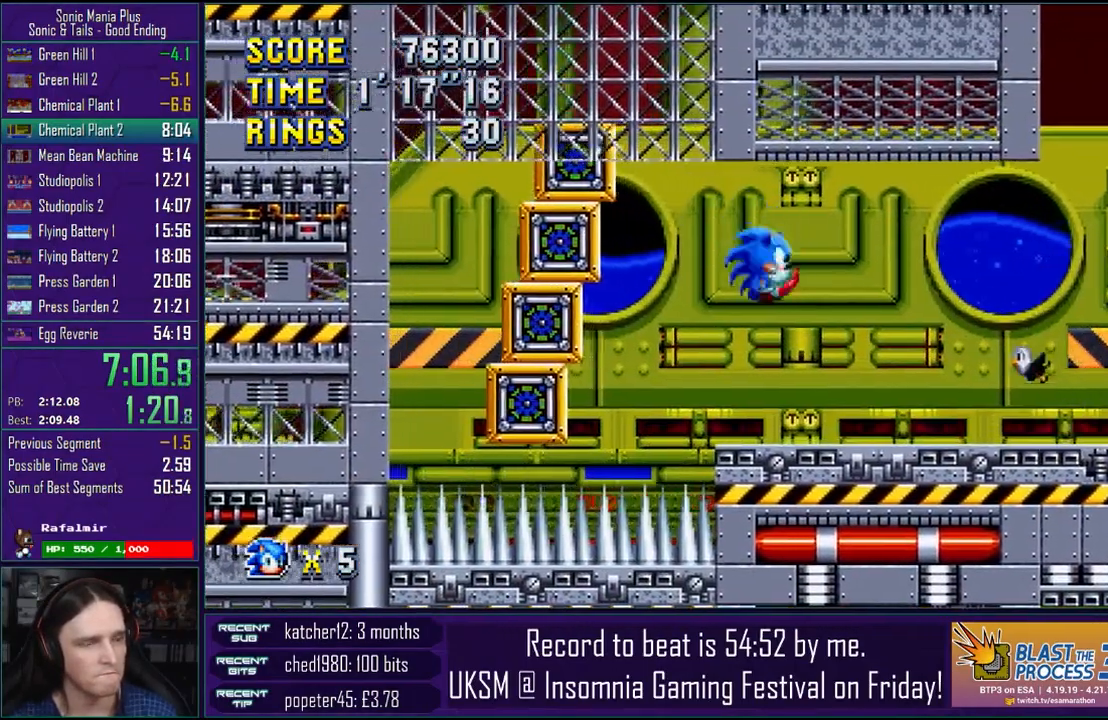
{"buttons": ["CROSS"], "left_stick": "left", "right_stick": "center", "events": [[83, "left_stick", "left"], [483, "CROSS", "down"]]}
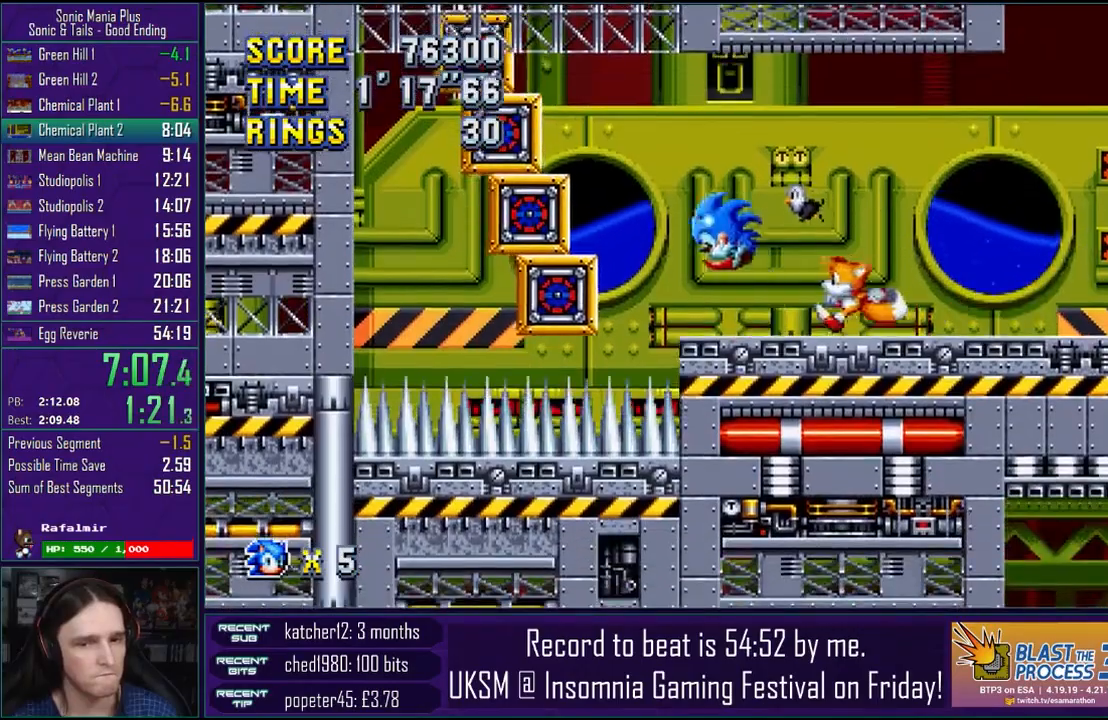
{"buttons": [], "left_stick": "down-right", "right_stick": "center", "events": [[83, "CROSS", "up"], [217, "CROSS", "down"], [267, "CROSS", "up"], [500, "left_stick", "down-right"]]}
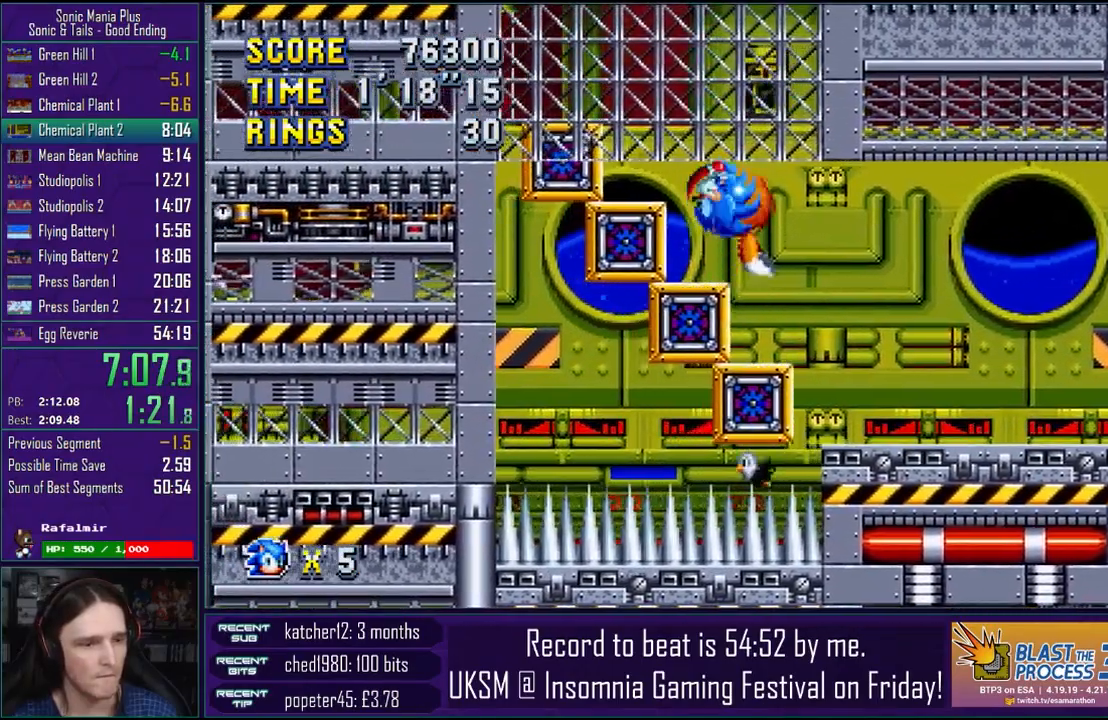
{"buttons": [], "left_stick": "right", "right_stick": "center", "events": [[67, "left_stick", "right"]]}
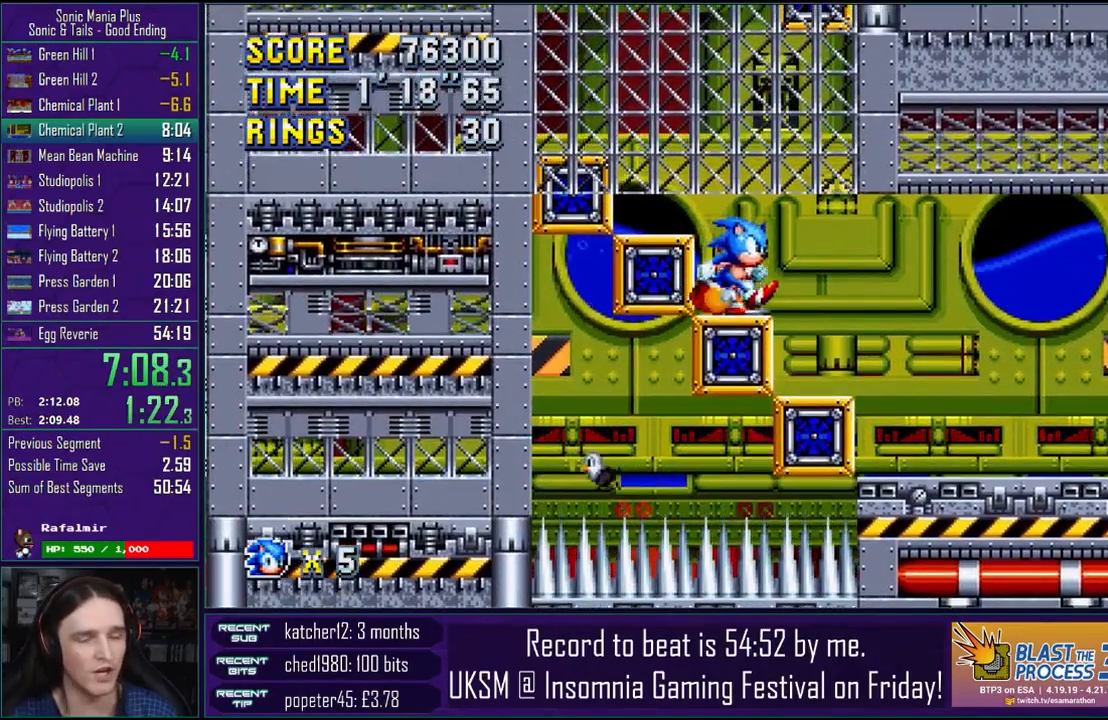
{"buttons": [], "left_stick": "right", "right_stick": "center", "events": []}
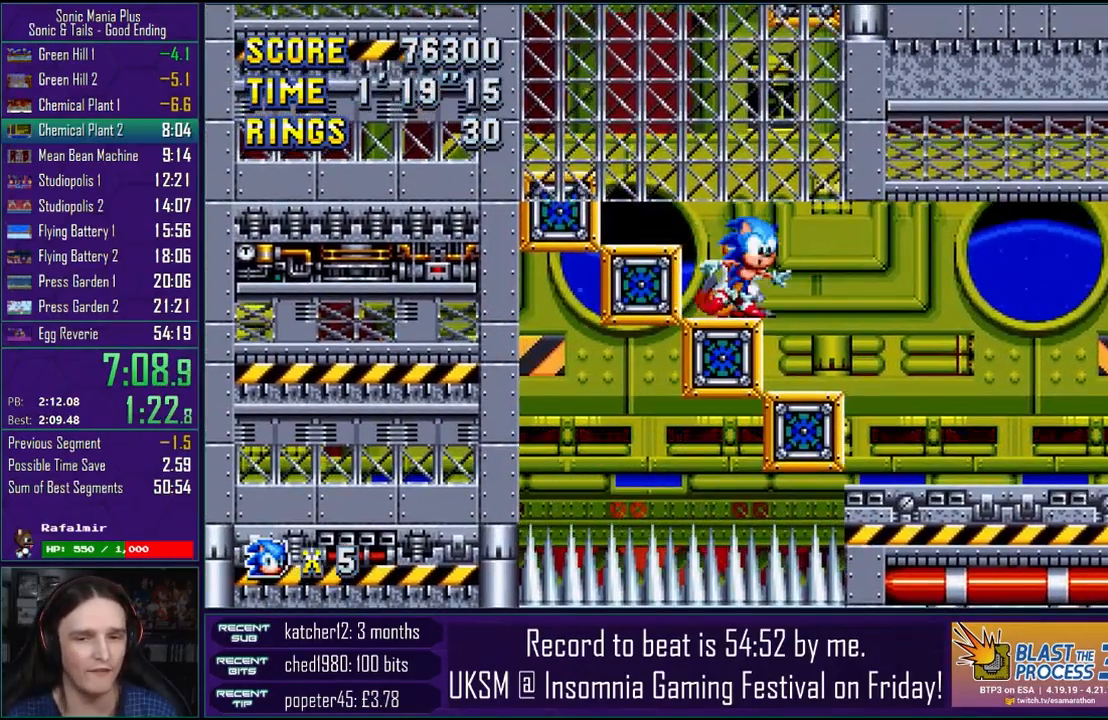
{"buttons": [], "left_stick": "right", "right_stick": "center", "events": []}
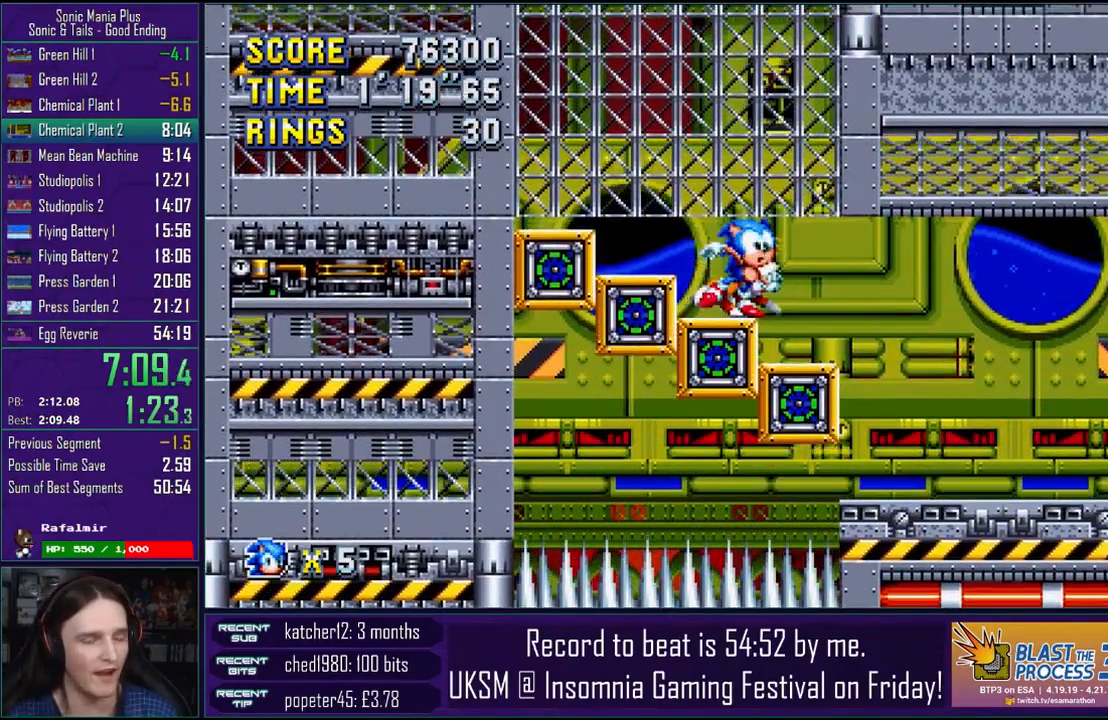
{"buttons": [], "left_stick": "right", "right_stick": "center", "events": []}
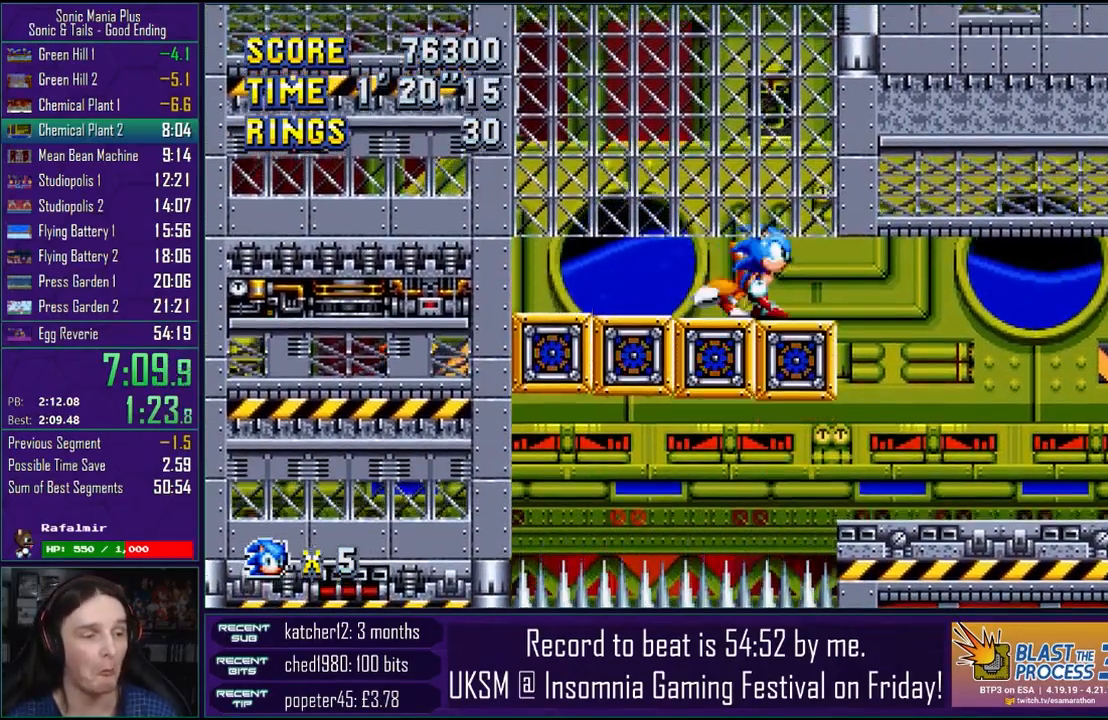
{"buttons": [], "left_stick": "right", "right_stick": "center", "events": []}
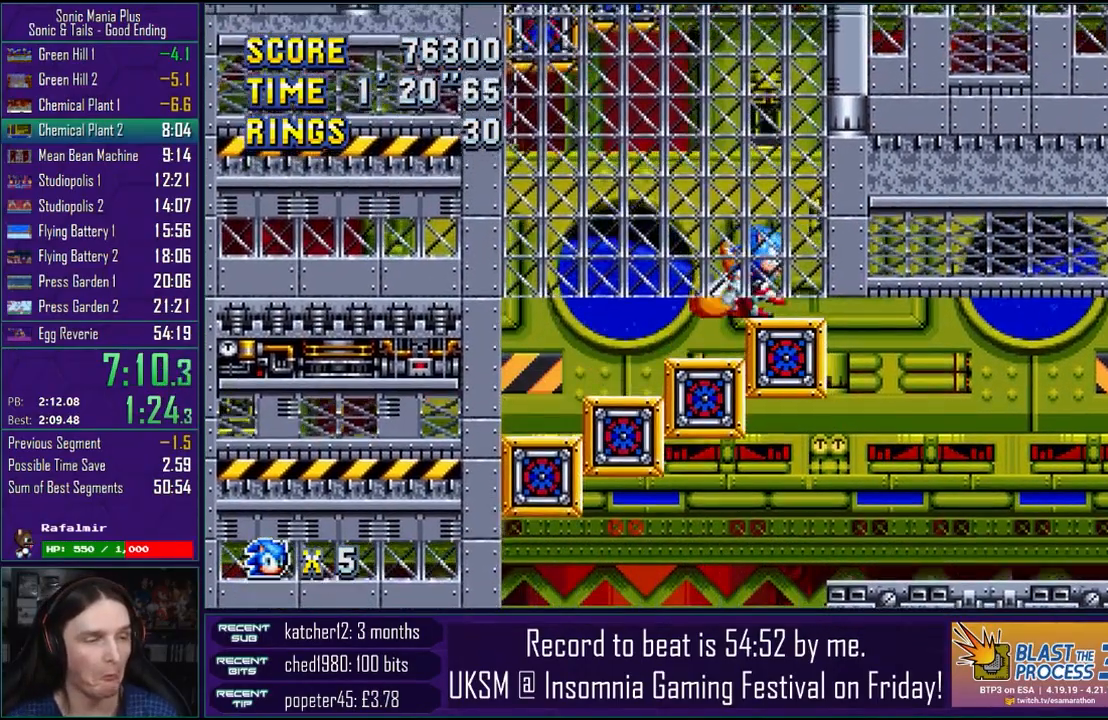
{"buttons": [], "left_stick": "right", "right_stick": "center", "events": []}
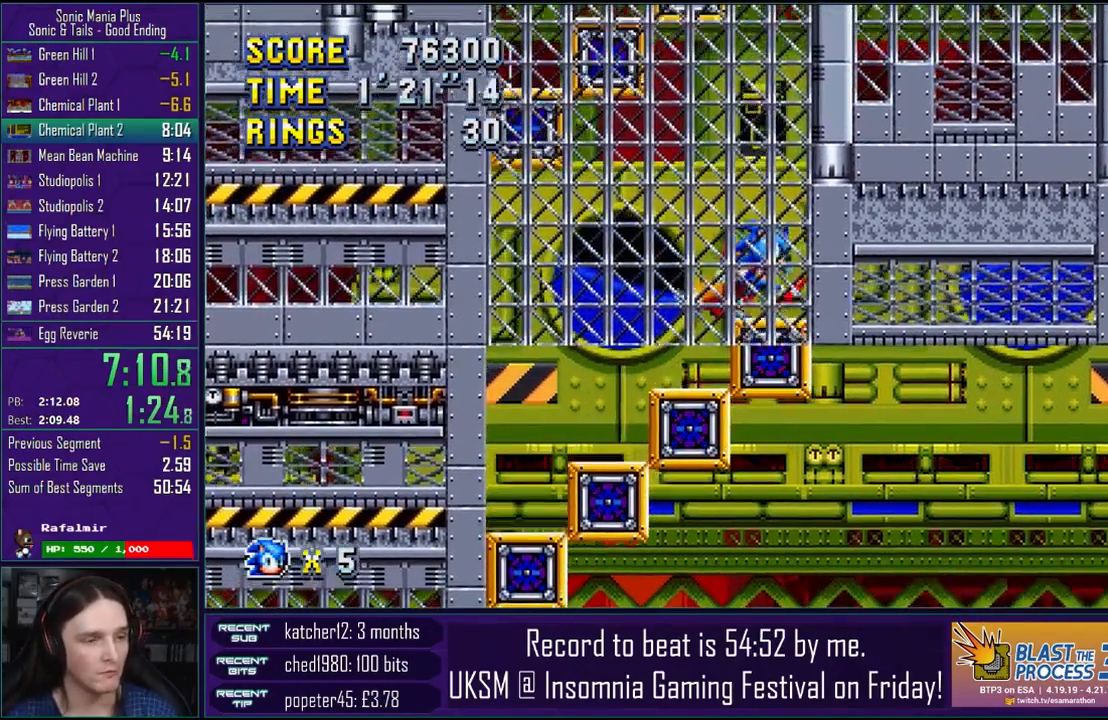
{"buttons": [], "left_stick": "right", "right_stick": "center", "events": []}
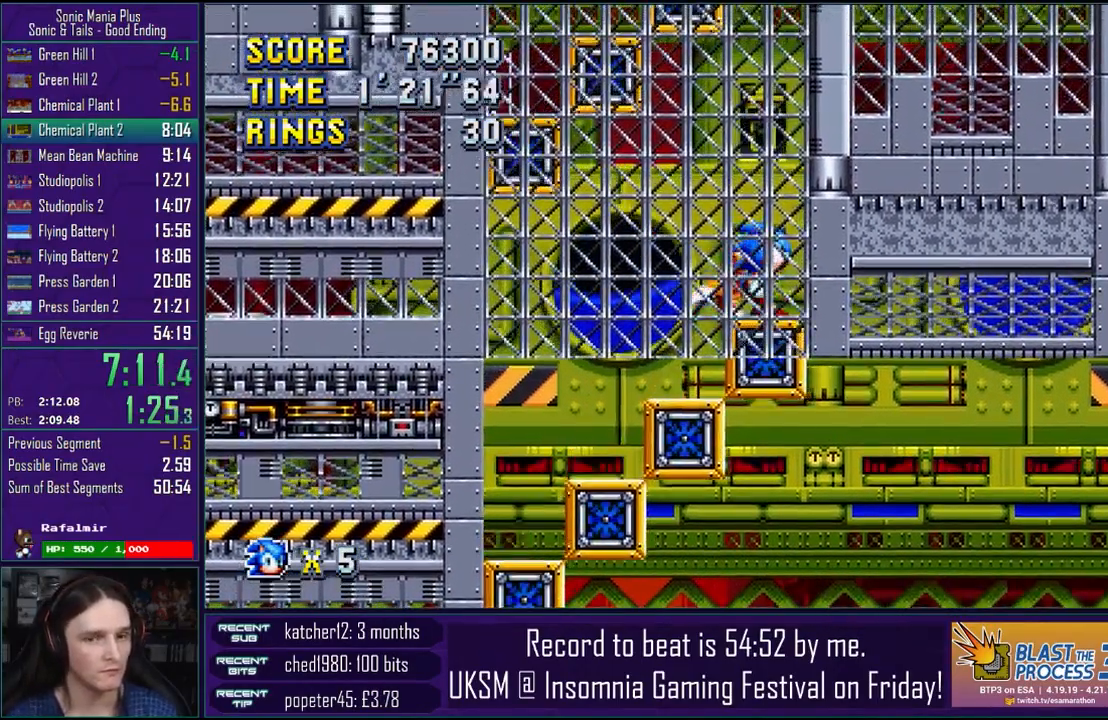
{"buttons": [], "left_stick": "right", "right_stick": "center", "events": []}
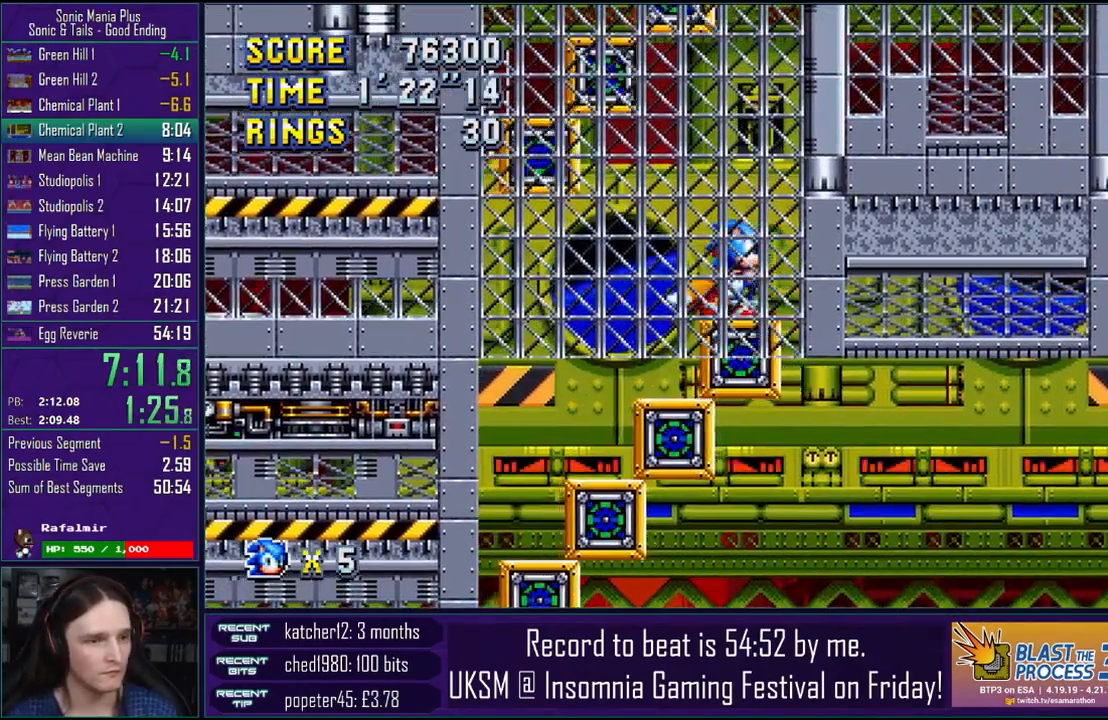
{"buttons": [], "left_stick": "right", "right_stick": "center", "events": []}
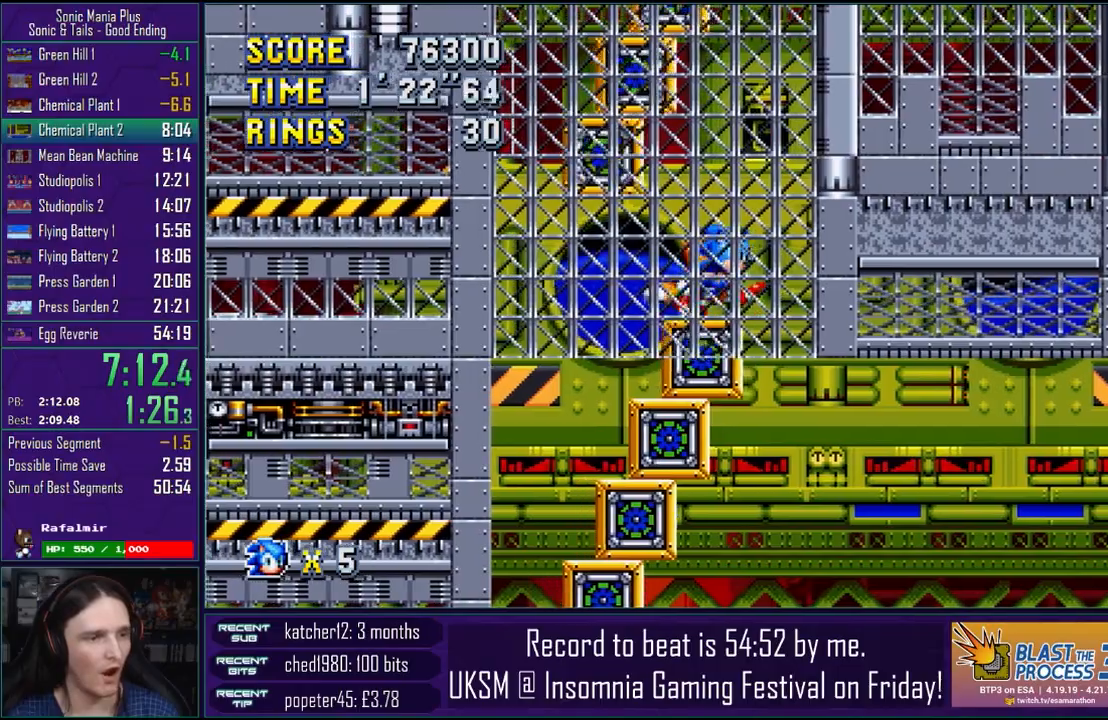
{"buttons": ["CROSS"], "left_stick": "left", "right_stick": "center", "events": [[33, "CROSS", "down"], [167, "left_stick", "left"]]}
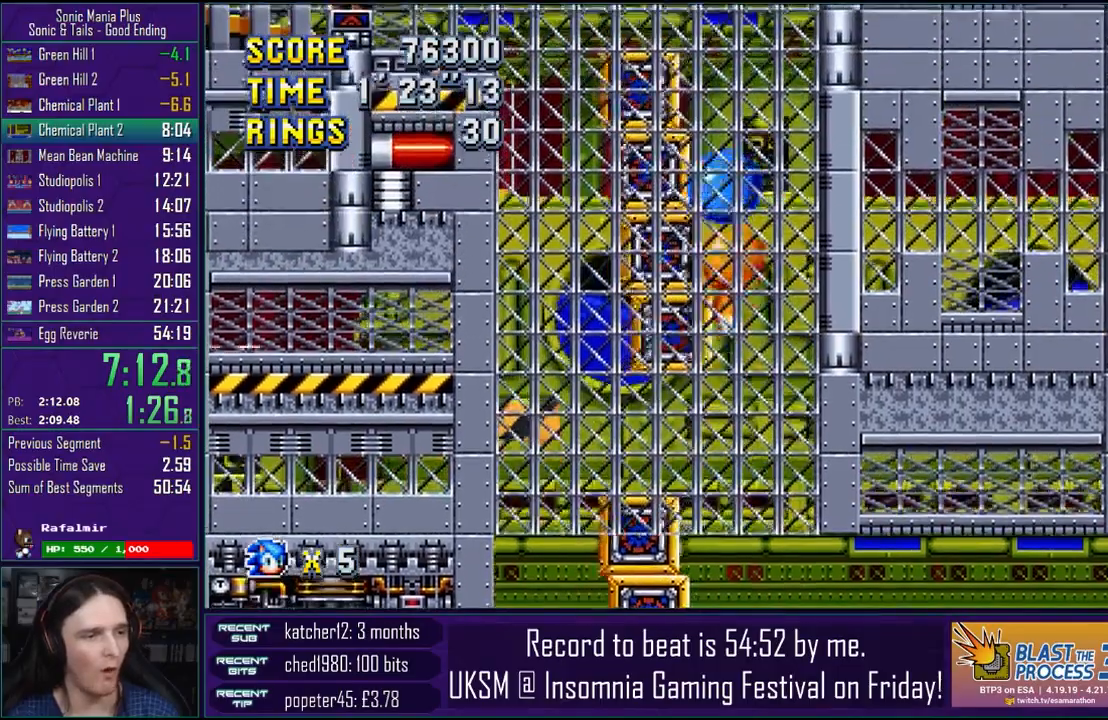
{"buttons": ["CROSS"], "left_stick": "left", "right_stick": "center", "events": [[83, "CROSS", "up"], [167, "CROSS", "down"], [400, "CROSS", "up"], [467, "CROSS", "down"]]}
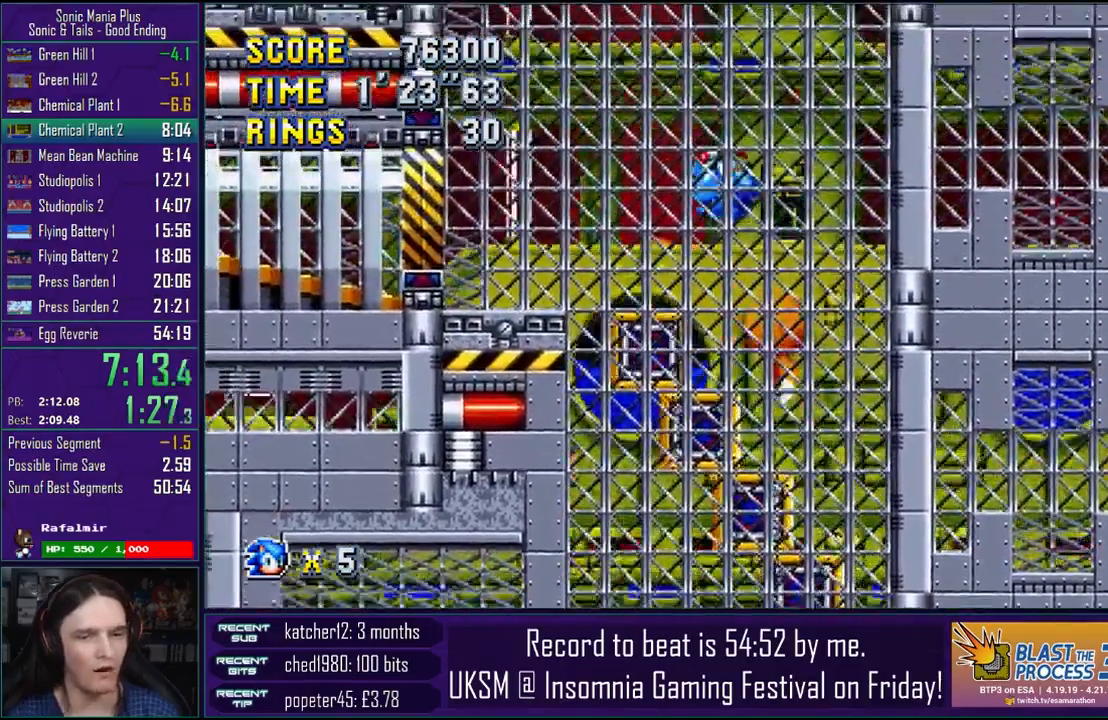
{"buttons": ["CROSS"], "left_stick": "left", "right_stick": "center", "events": []}
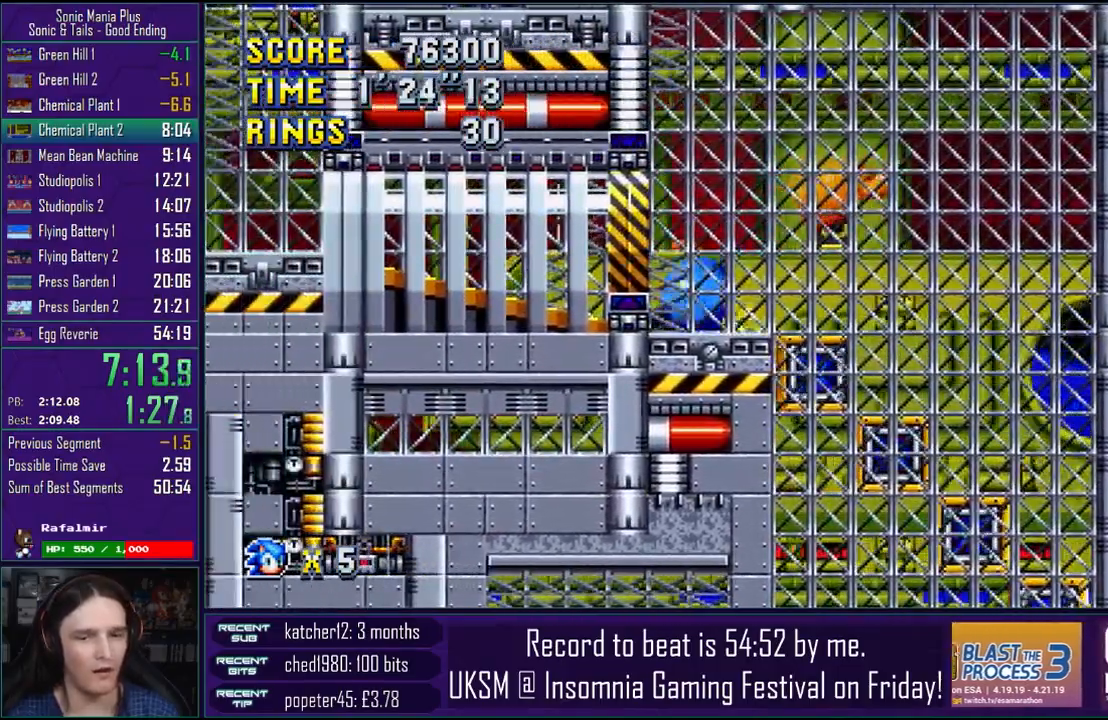
{"buttons": [], "left_stick": "left", "right_stick": "center", "events": [[200, "CROSS", "up"], [383, "CROSS", "down"], [483, "CROSS", "up"]]}
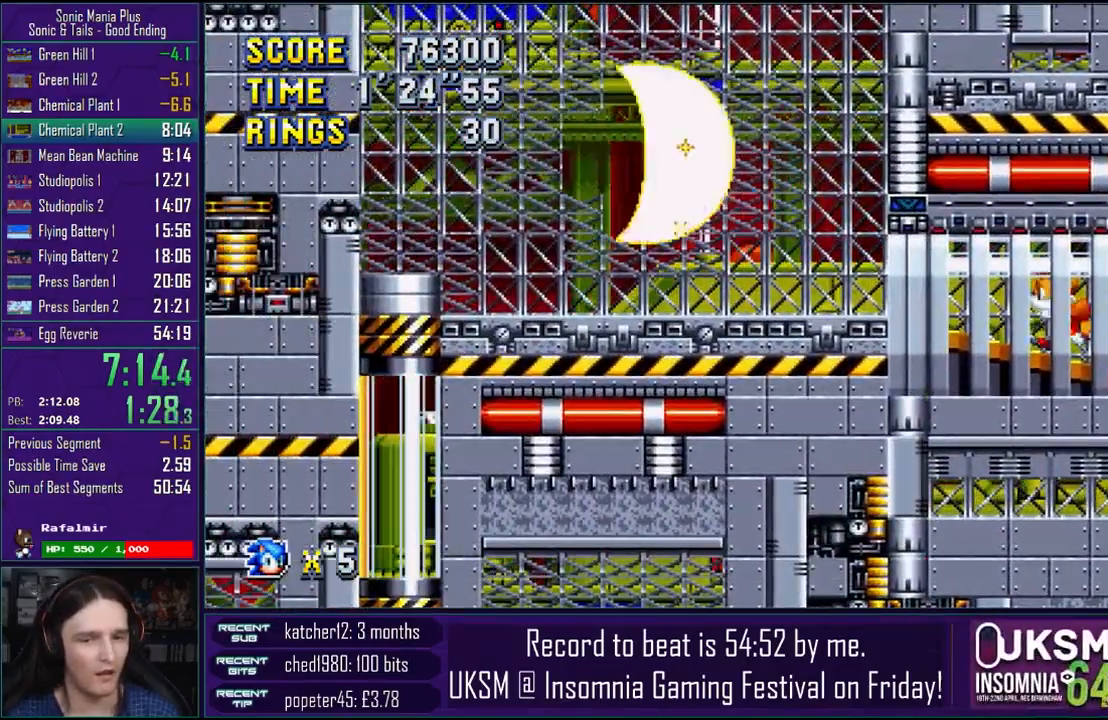
{"buttons": [], "left_stick": "left", "right_stick": "center", "events": []}
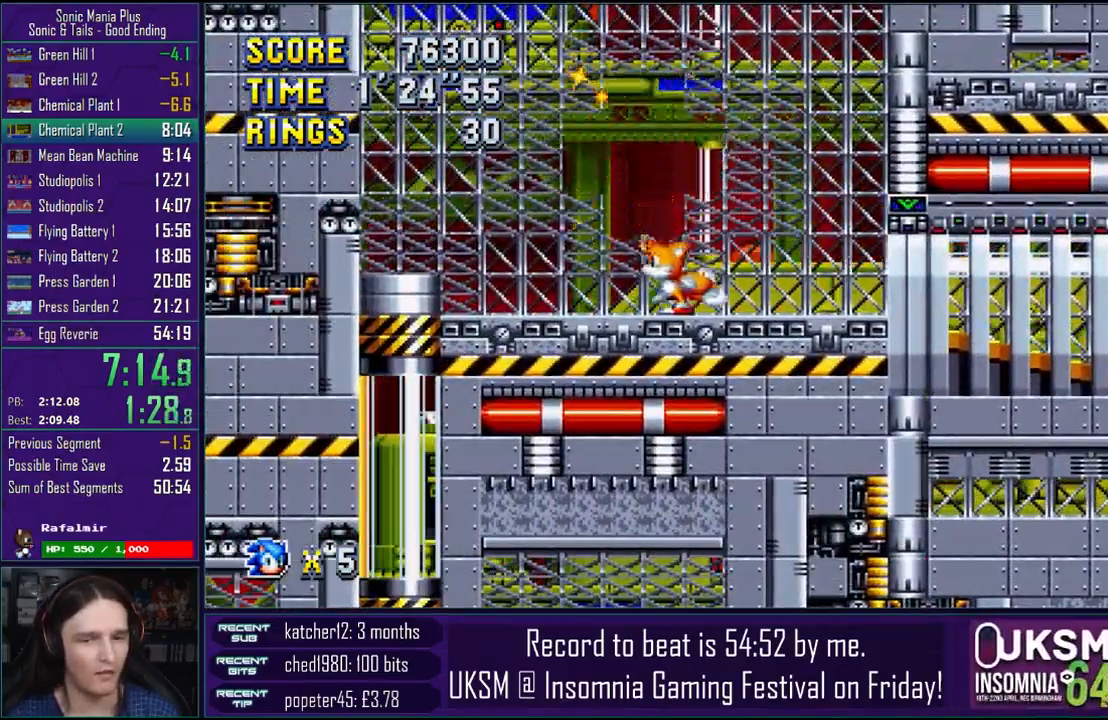
{"buttons": [], "left_stick": "center", "right_stick": "center", "events": [[233, "left_stick", "center"]]}
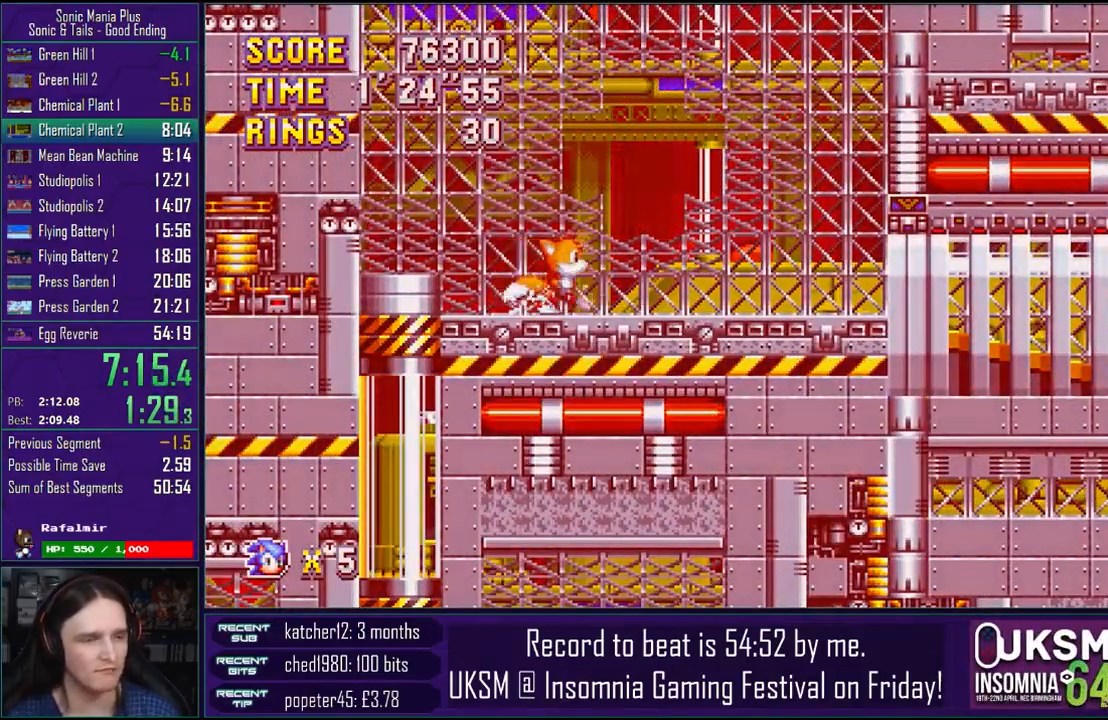
{"buttons": [], "left_stick": "center", "right_stick": "center", "events": []}
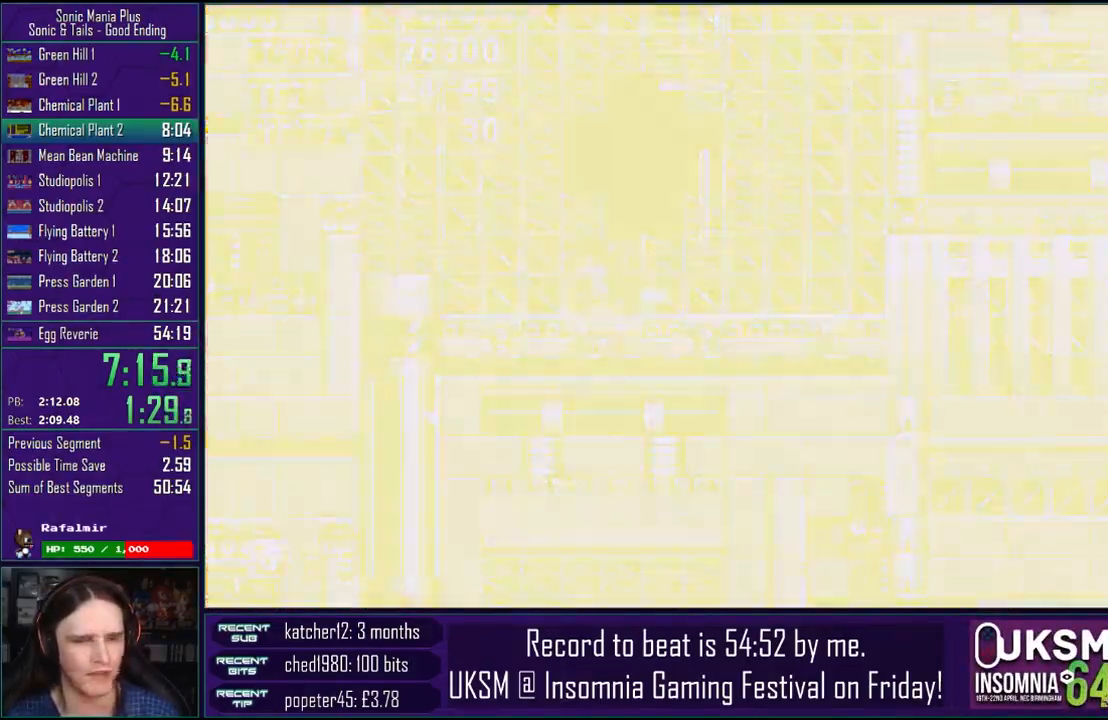
{"buttons": [], "left_stick": "center", "right_stick": "center", "events": []}
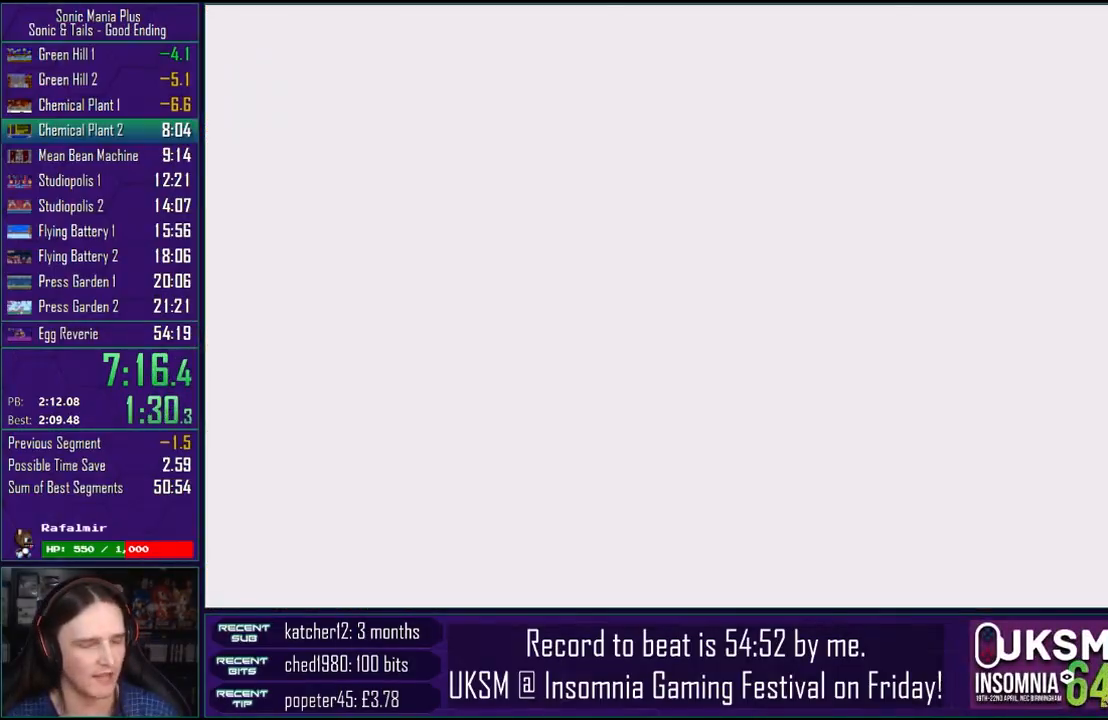
{"buttons": [], "left_stick": "center", "right_stick": "center", "events": []}
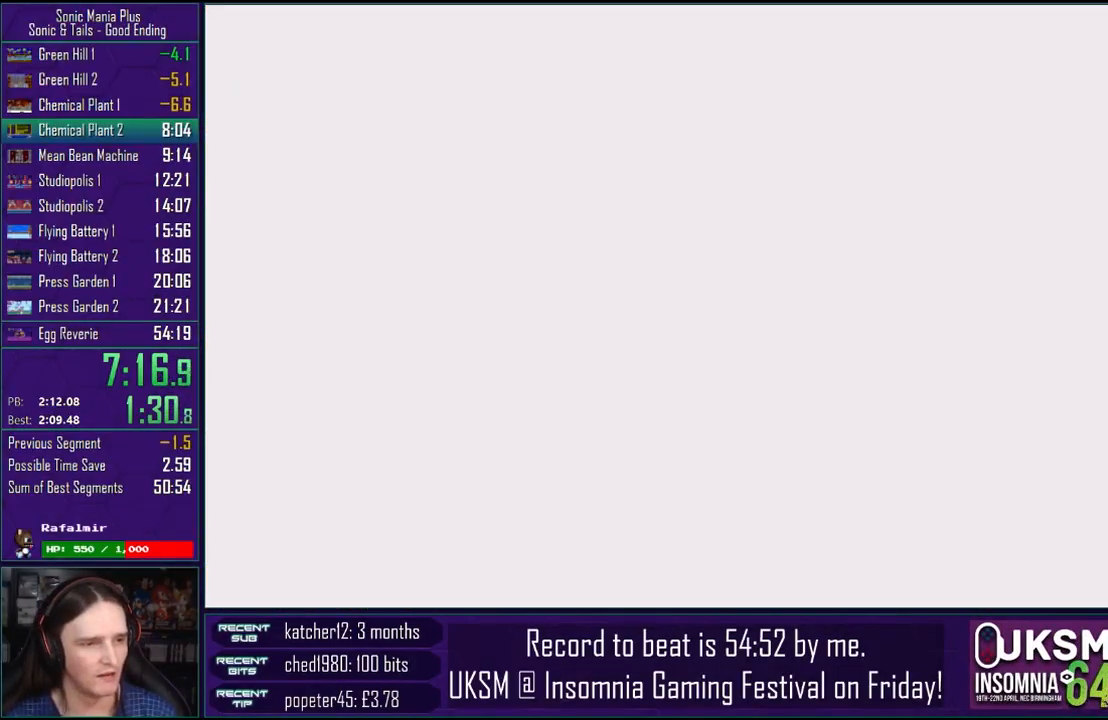
{"buttons": [], "left_stick": "center", "right_stick": "center", "events": []}
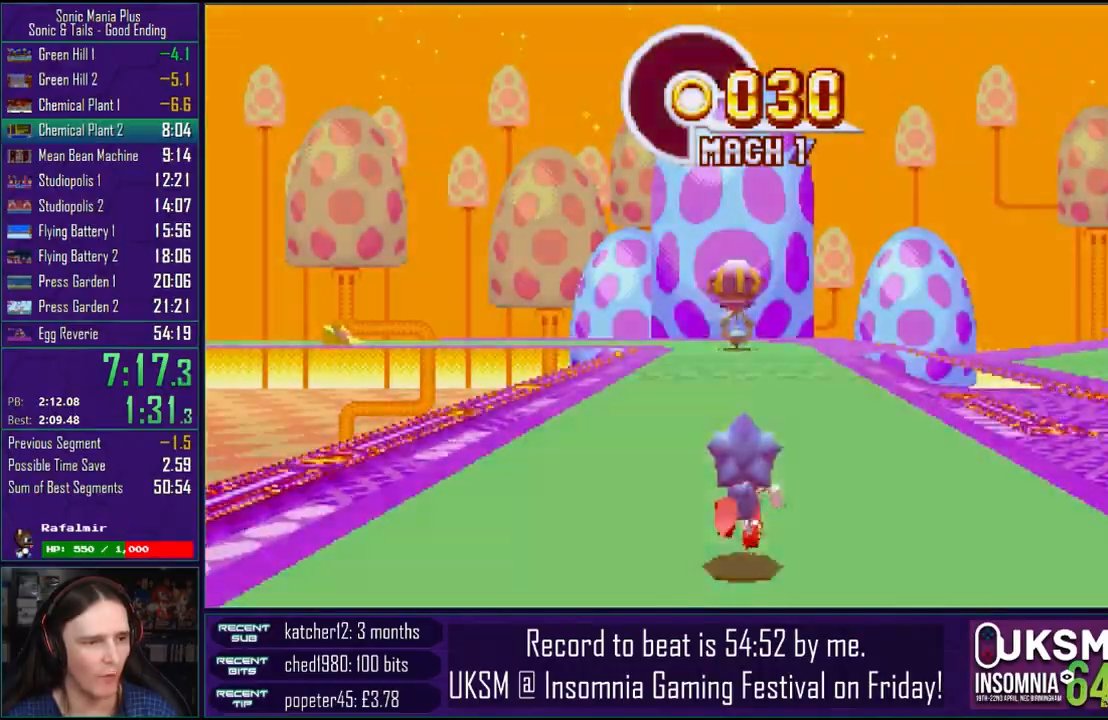
{"buttons": [], "left_stick": "center", "right_stick": "center", "events": [[333, "left_stick", "right"], [500, "left_stick", "center"]]}
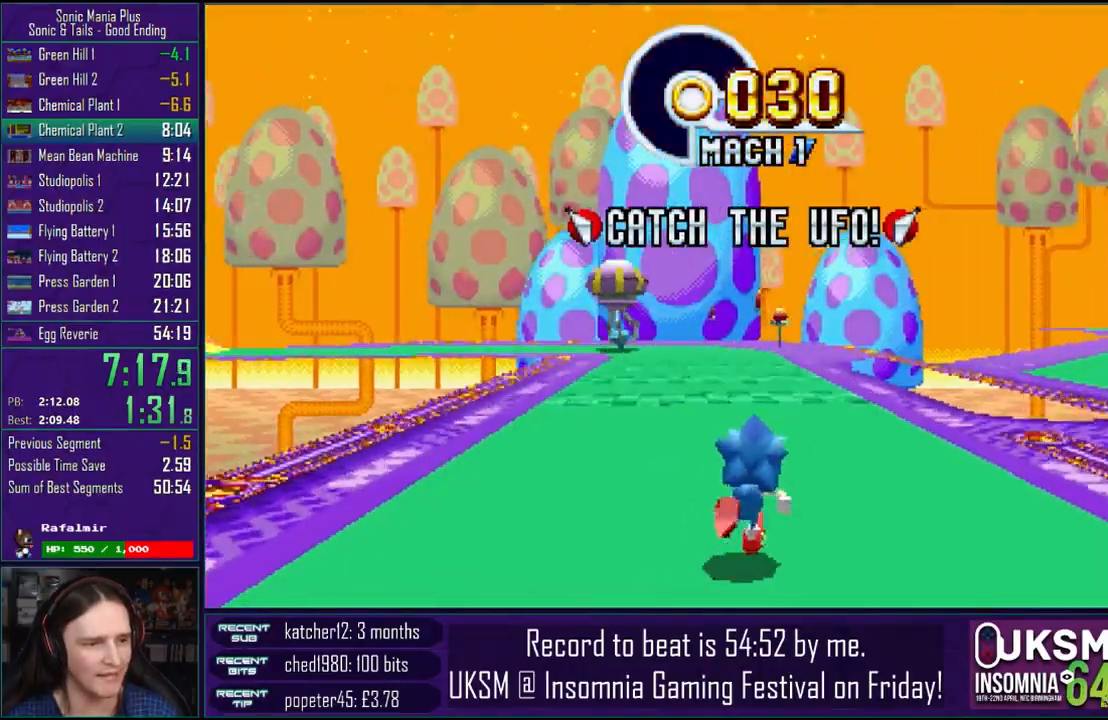
{"buttons": [], "left_stick": "left", "right_stick": "center", "events": [[83, "left_stick", "left"]]}
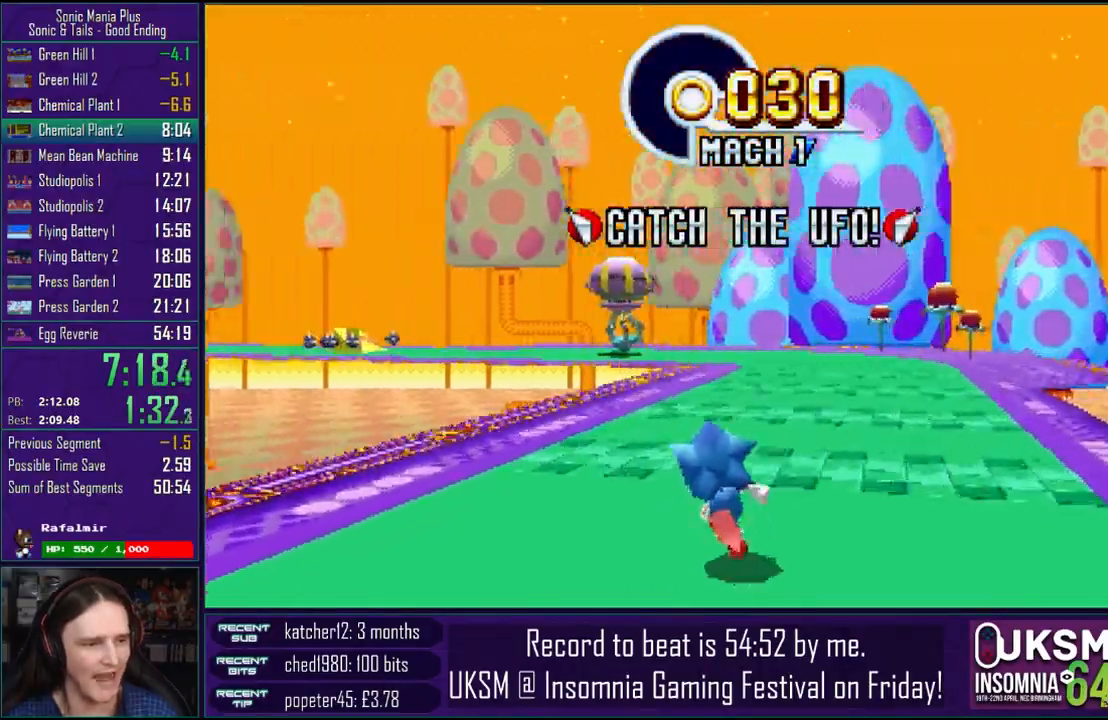
{"buttons": [], "left_stick": "center", "right_stick": "center", "events": [[250, "CROSS", "down"], [333, "left_stick", "center"], [467, "CROSS", "up"]]}
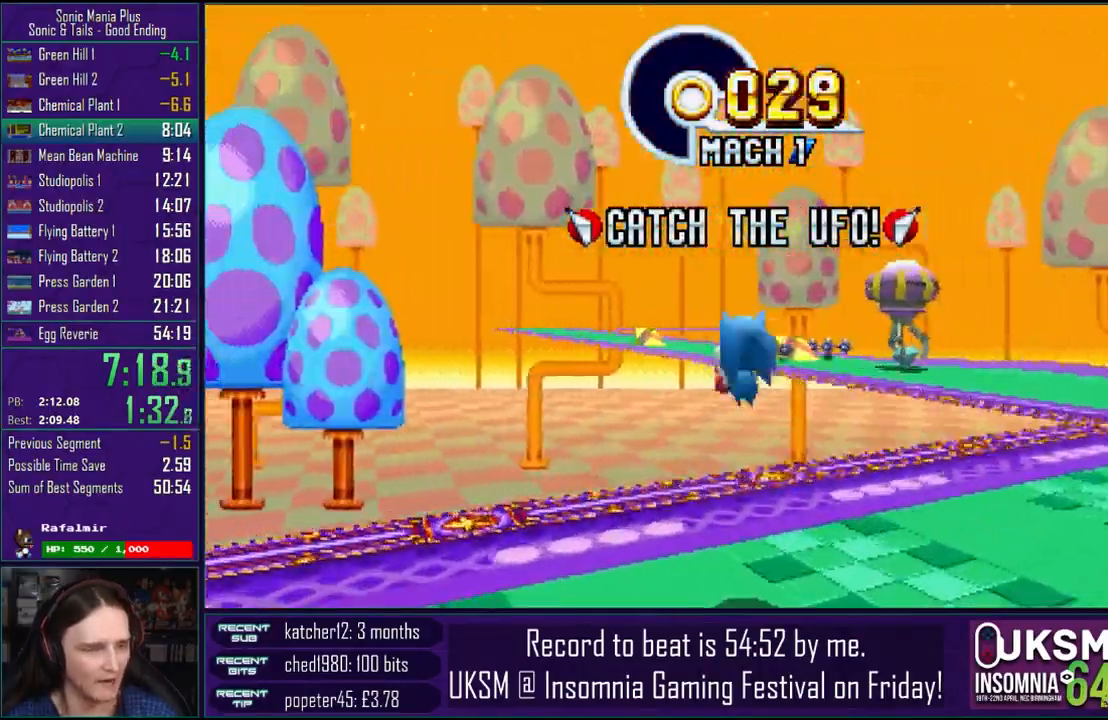
{"buttons": [], "left_stick": "right", "right_stick": "center", "events": [[117, "left_stick", "right"]]}
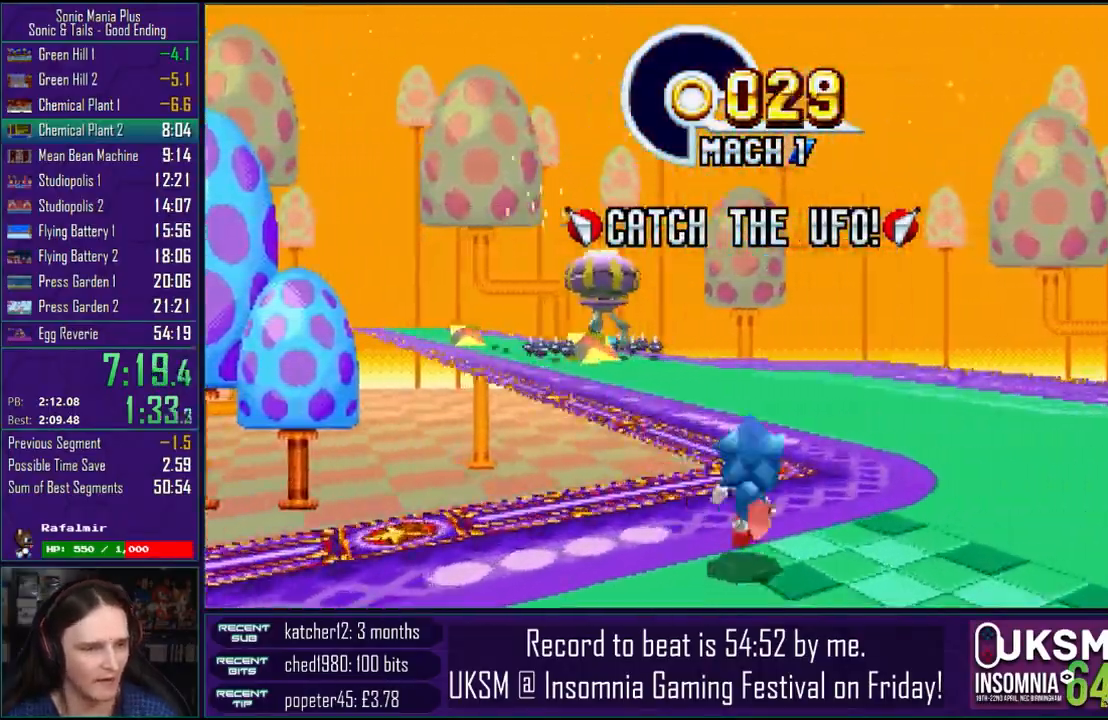
{"buttons": [], "left_stick": "right", "right_stick": "center", "events": []}